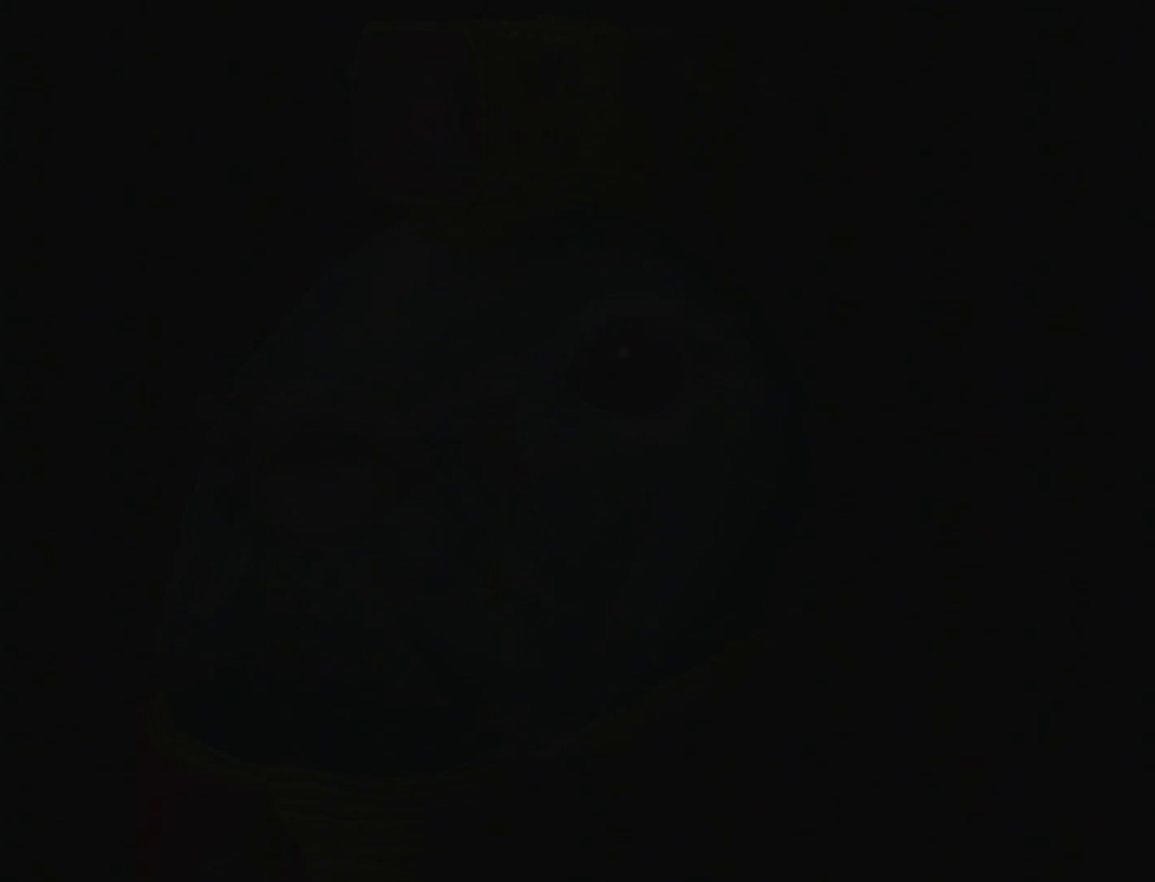
Gameplay with a controller (Nintendo layout); each line is a JSON object with the inputs held at the frame after it. "events" lists button and stick changes between this image and that frame as [ms after this image, input, new state], when the widget could be followed in between. Not read: L3 R3.
{"buttons": ["R1"], "left_stick": "center", "events": [[367, "R1", "down"]]}
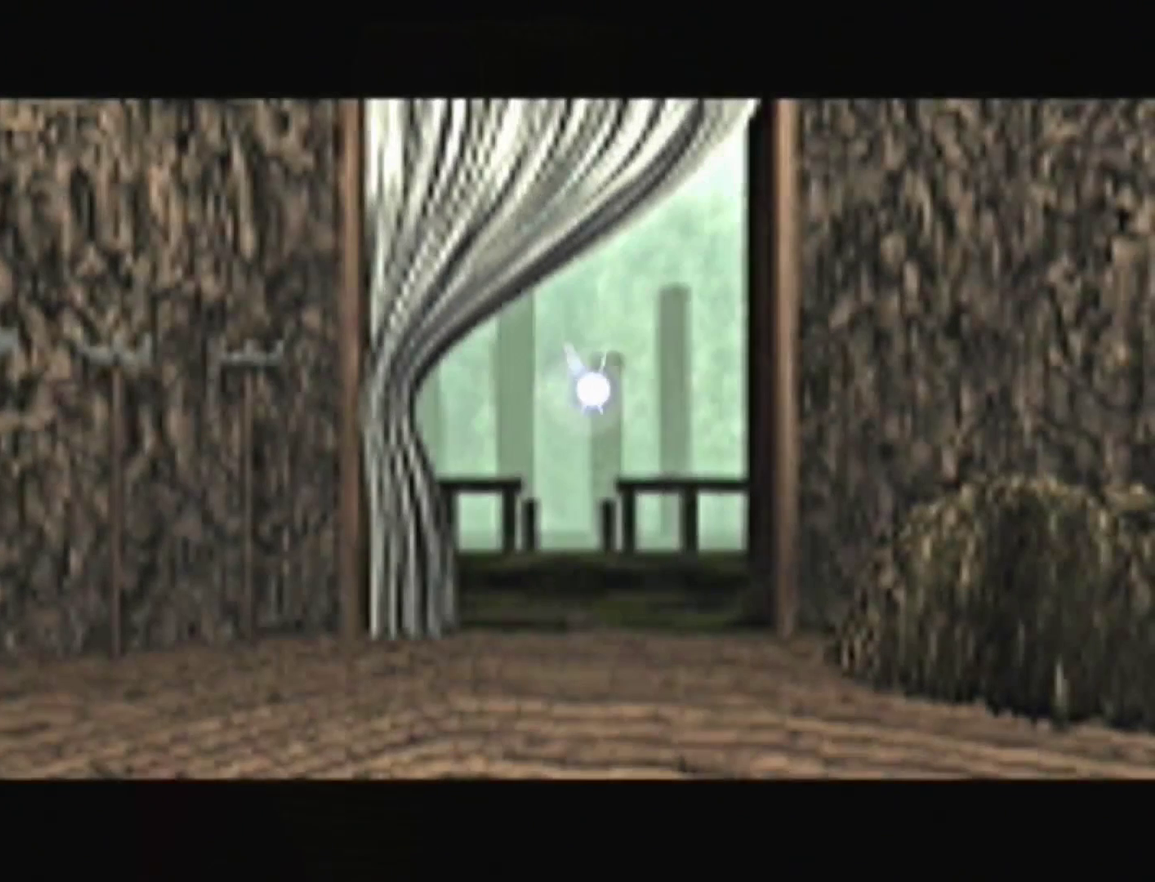
{"buttons": ["R1"], "left_stick": "center", "events": [[167, "C_UP", "down"], [167, "R1", "up"], [167, "left_stick", "down"], [233, "C_UP", "up"], [233, "R1", "down"], [233, "left_stick", "center"]]}
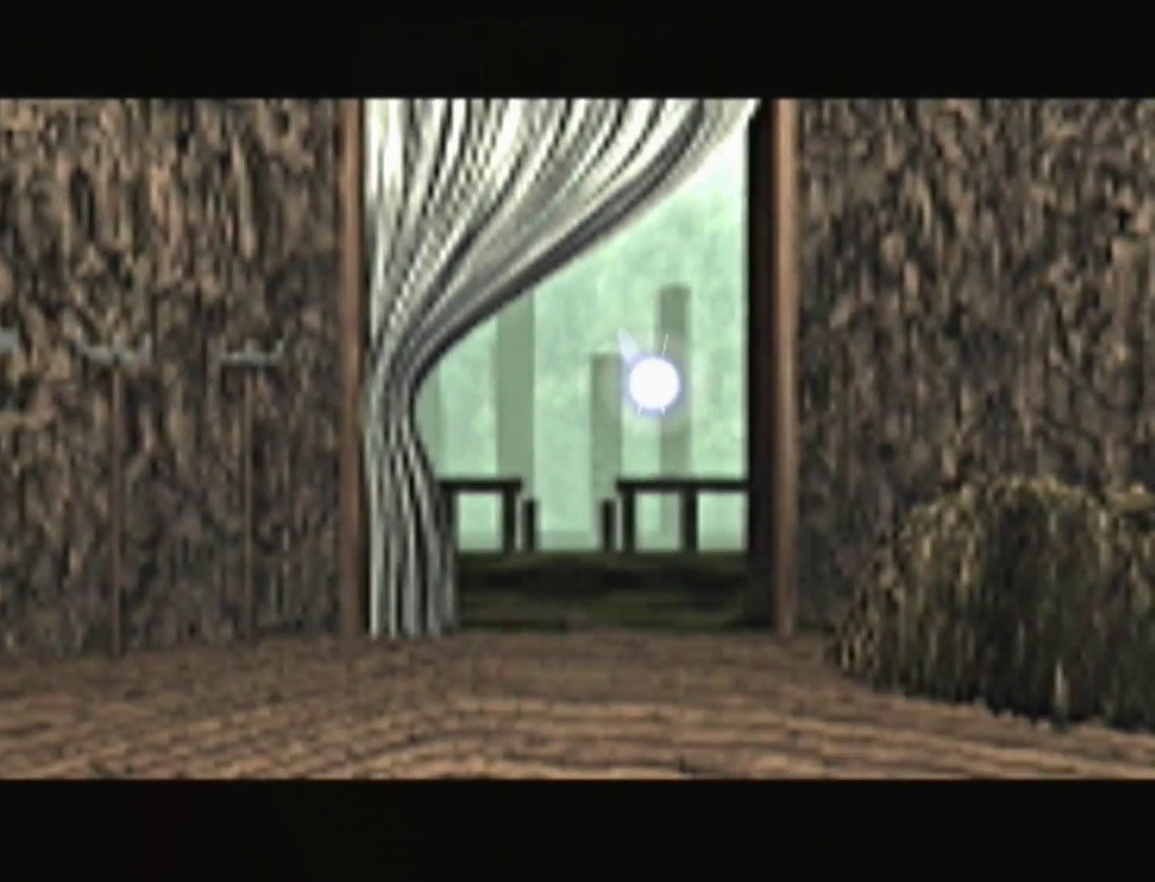
{"buttons": [], "left_stick": "center", "events": [[167, "R1", "up"]]}
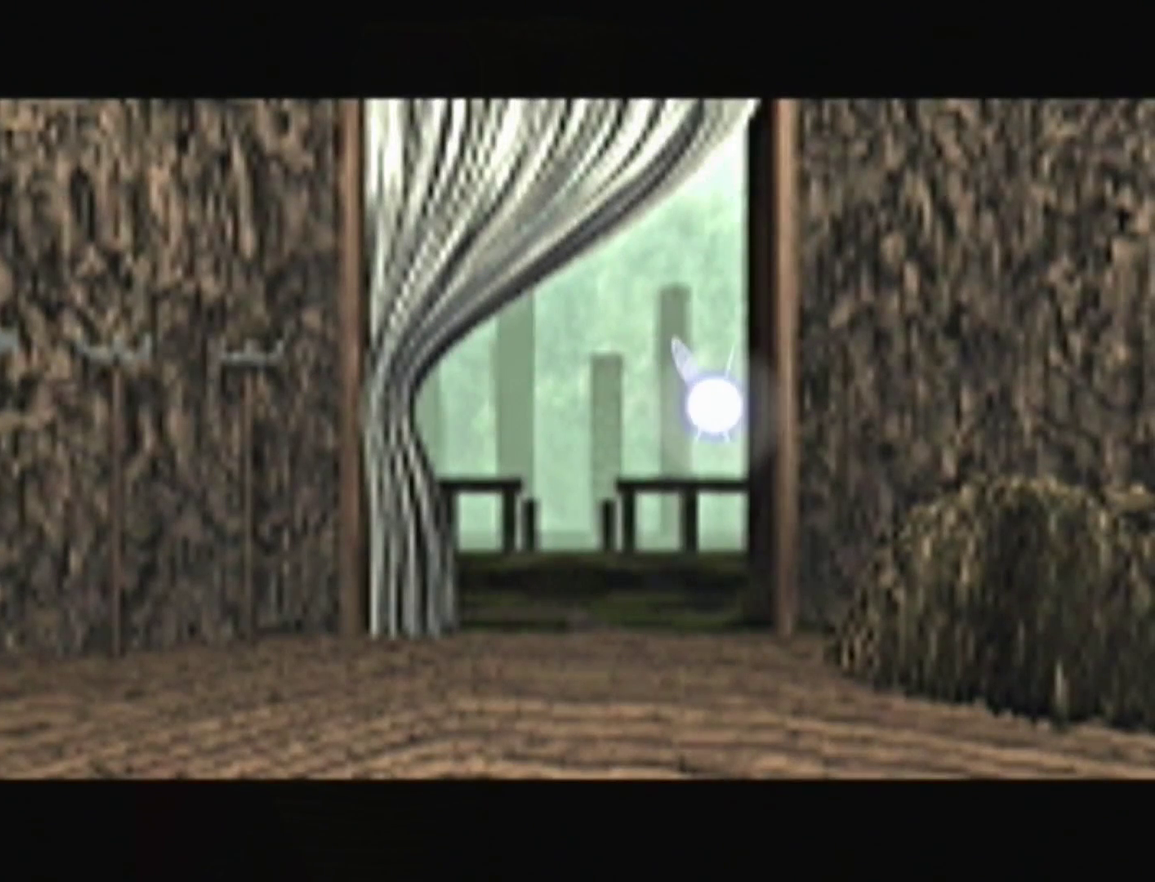
{"buttons": ["R1"], "left_stick": "center", "events": [[100, "R1", "down"]]}
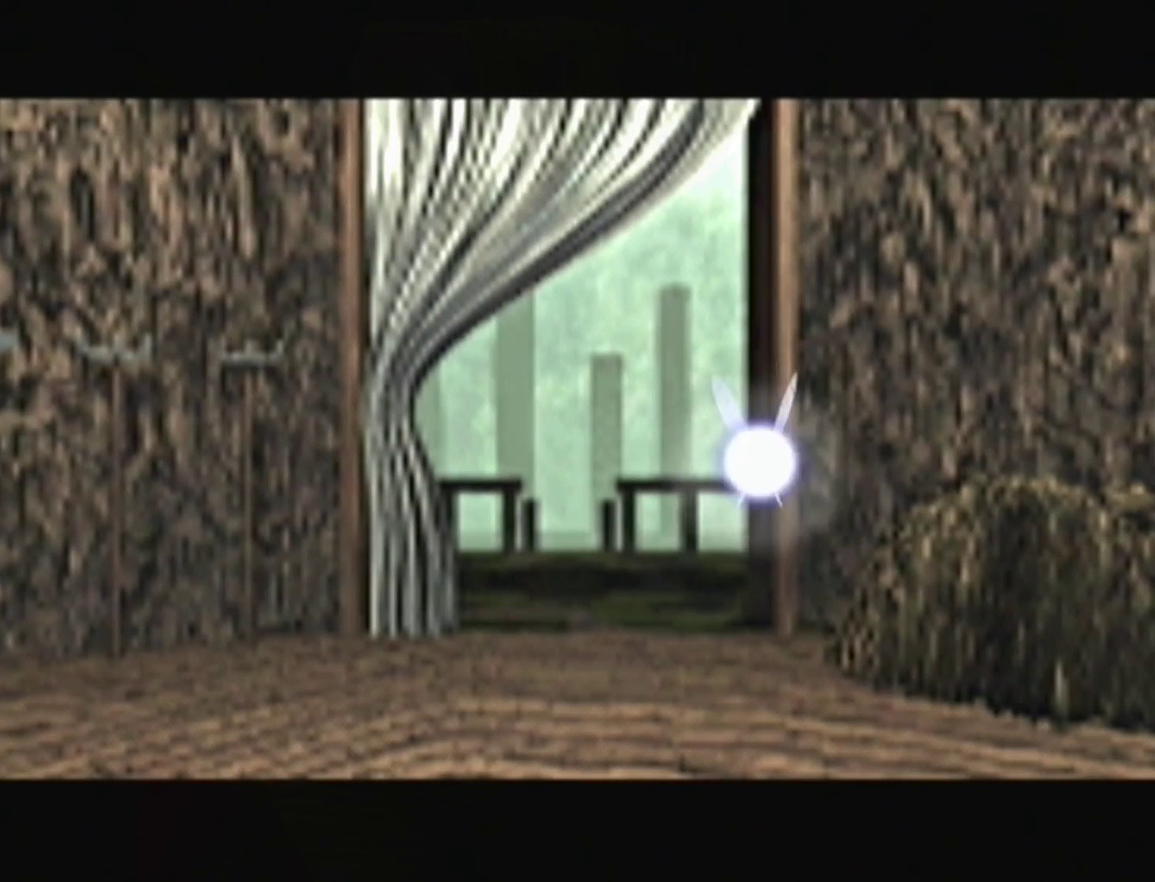
{"buttons": ["R1"], "left_stick": "center"}
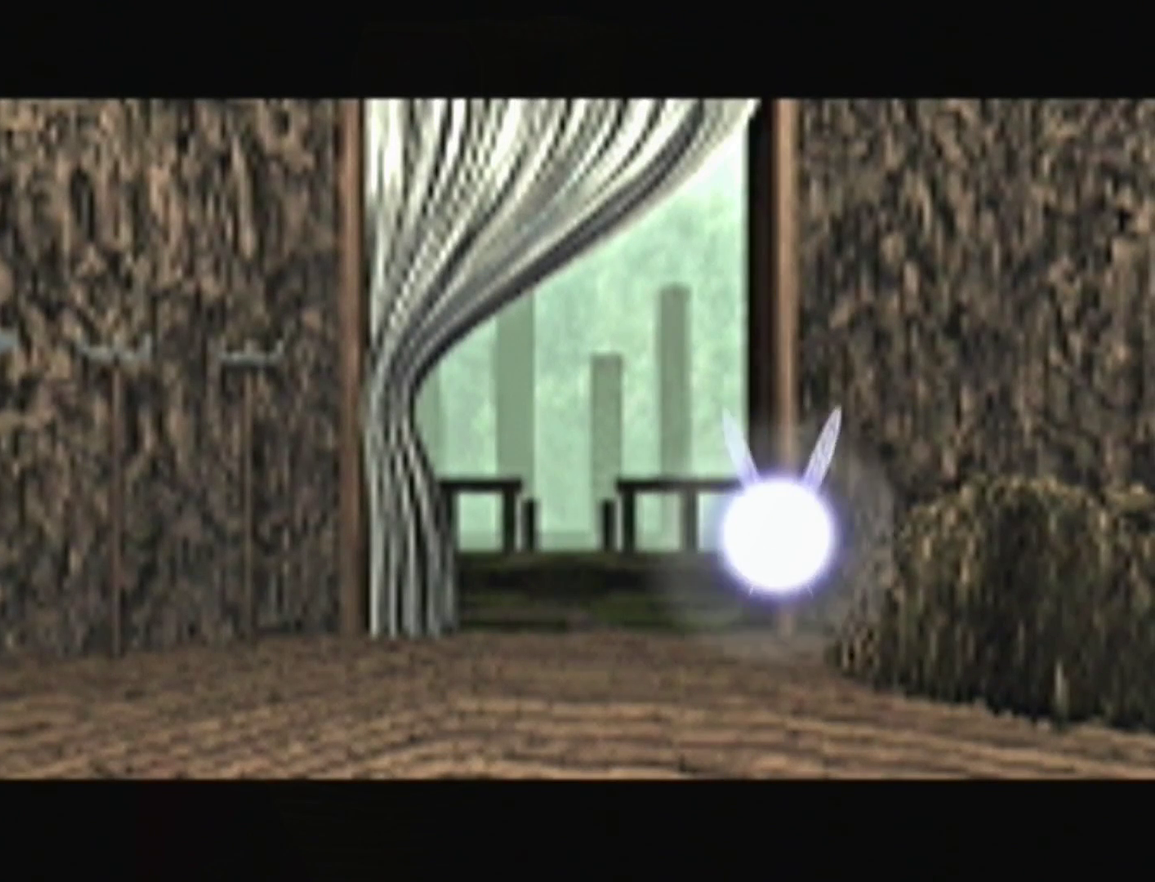
{"buttons": [], "left_stick": "center", "events": [[433, "R1", "up"]]}
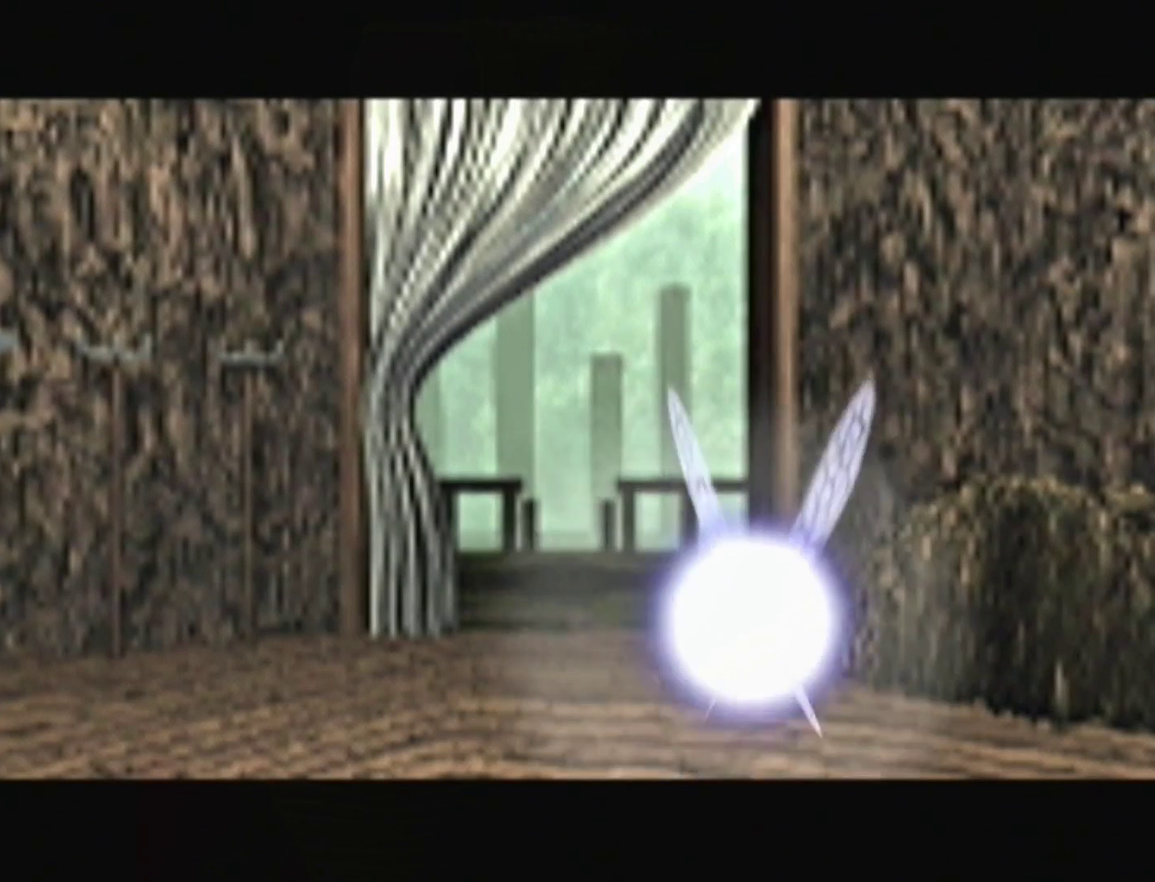
{"buttons": [], "left_stick": "center"}
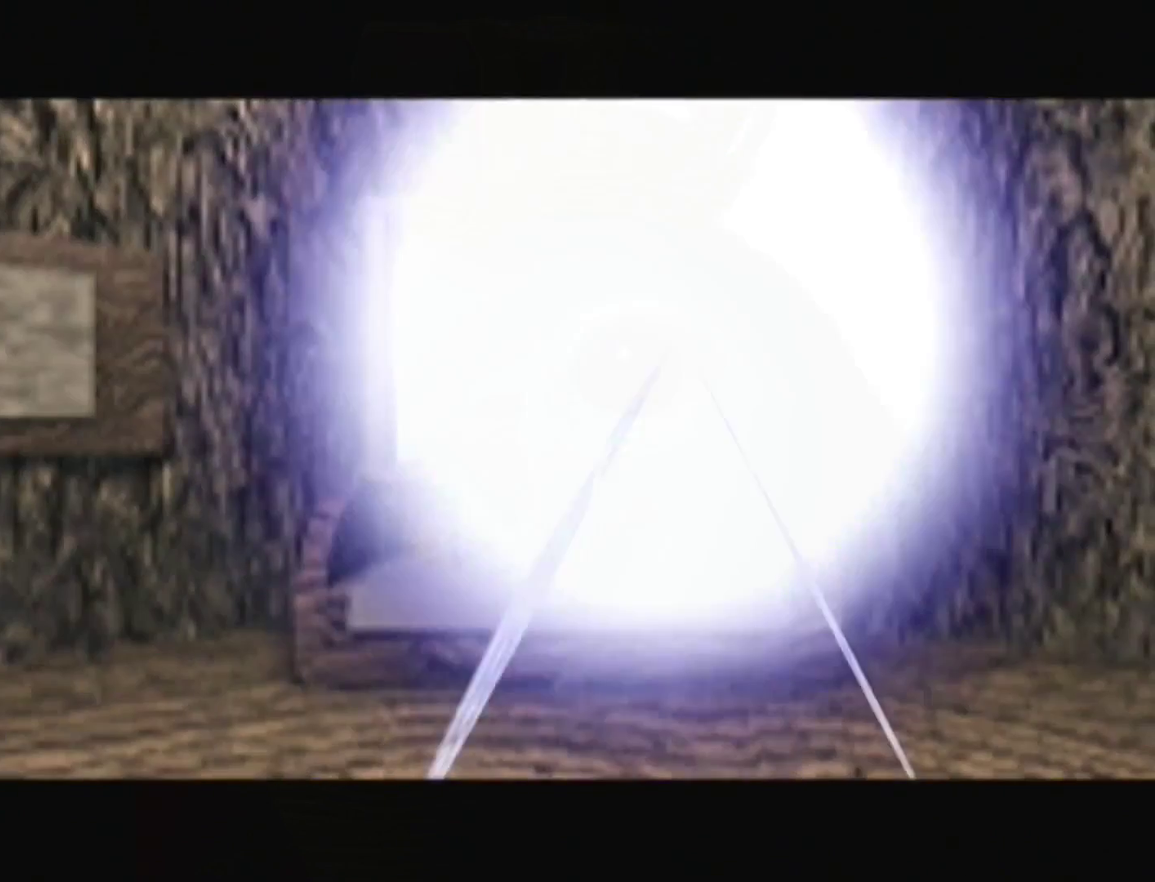
{"buttons": [], "left_stick": "center"}
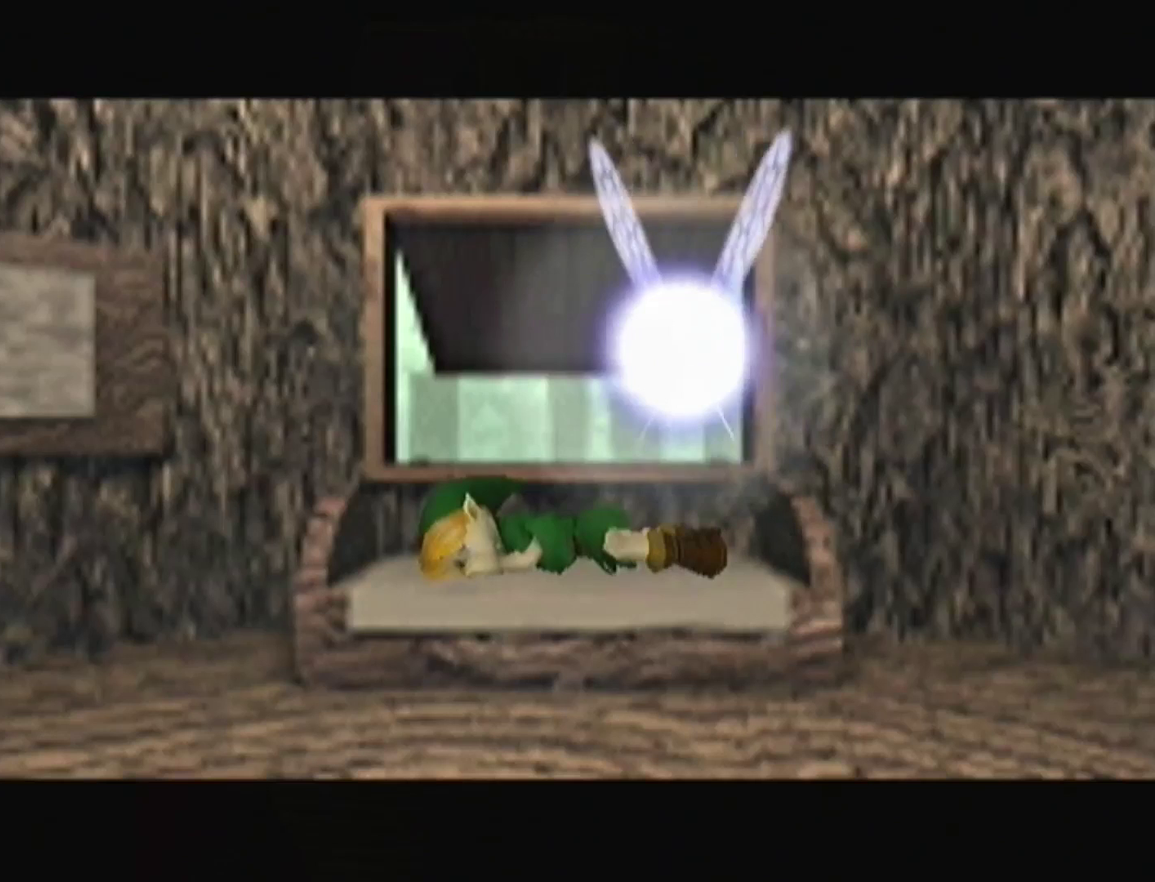
{"buttons": [], "left_stick": "center"}
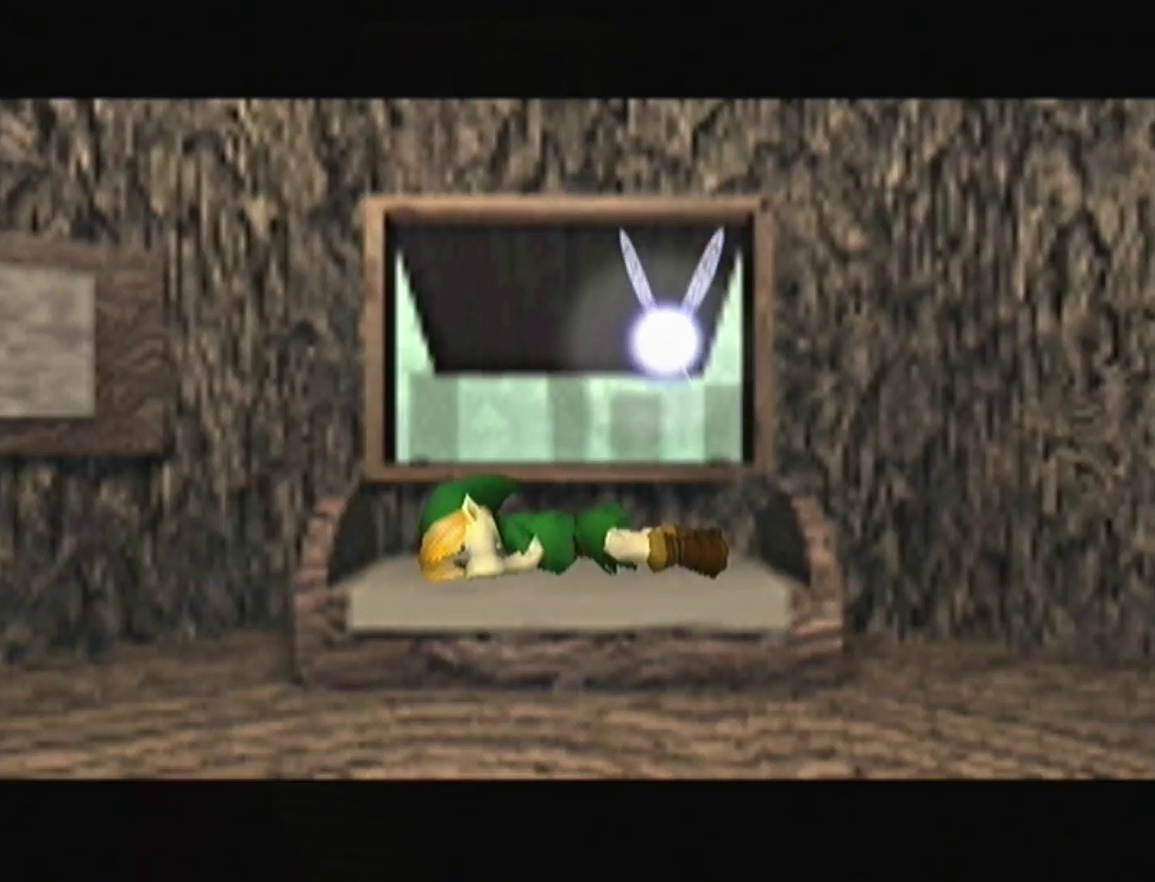
{"buttons": [], "left_stick": "center"}
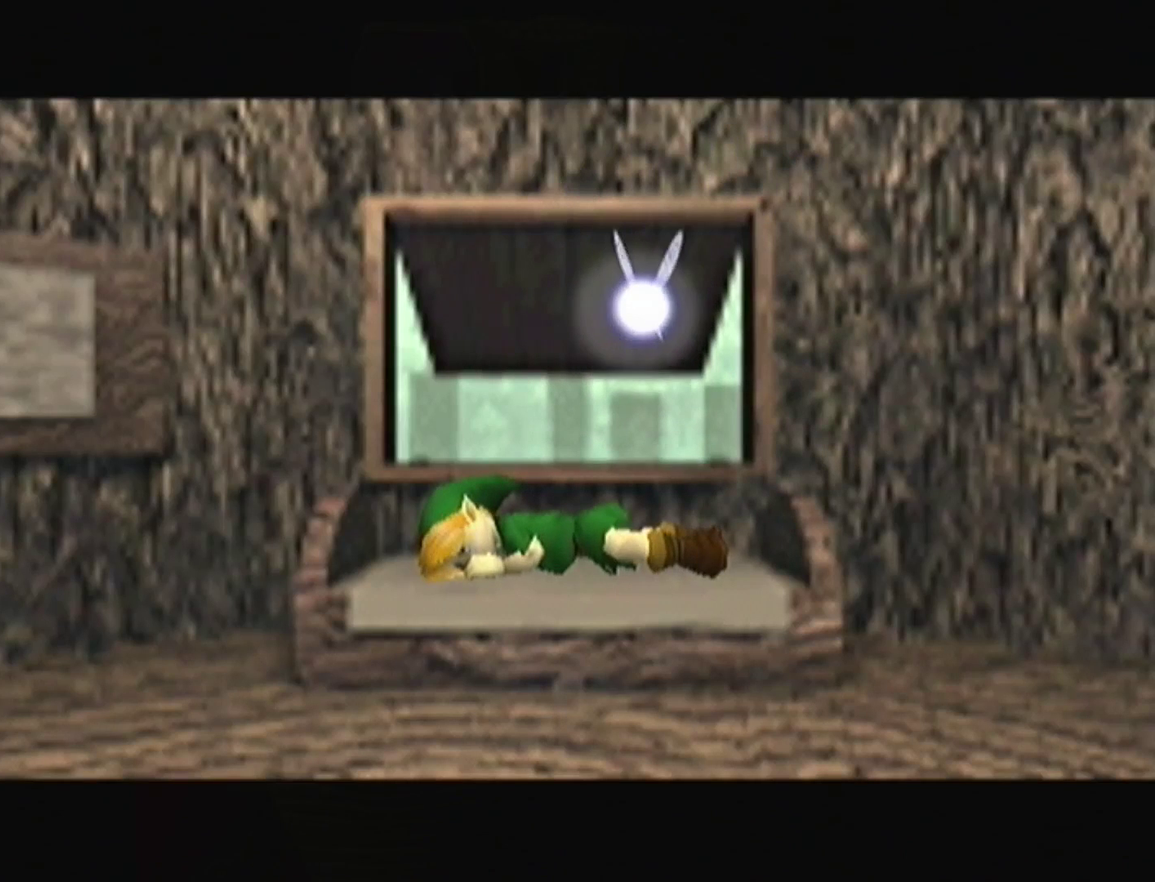
{"buttons": [], "left_stick": "center"}
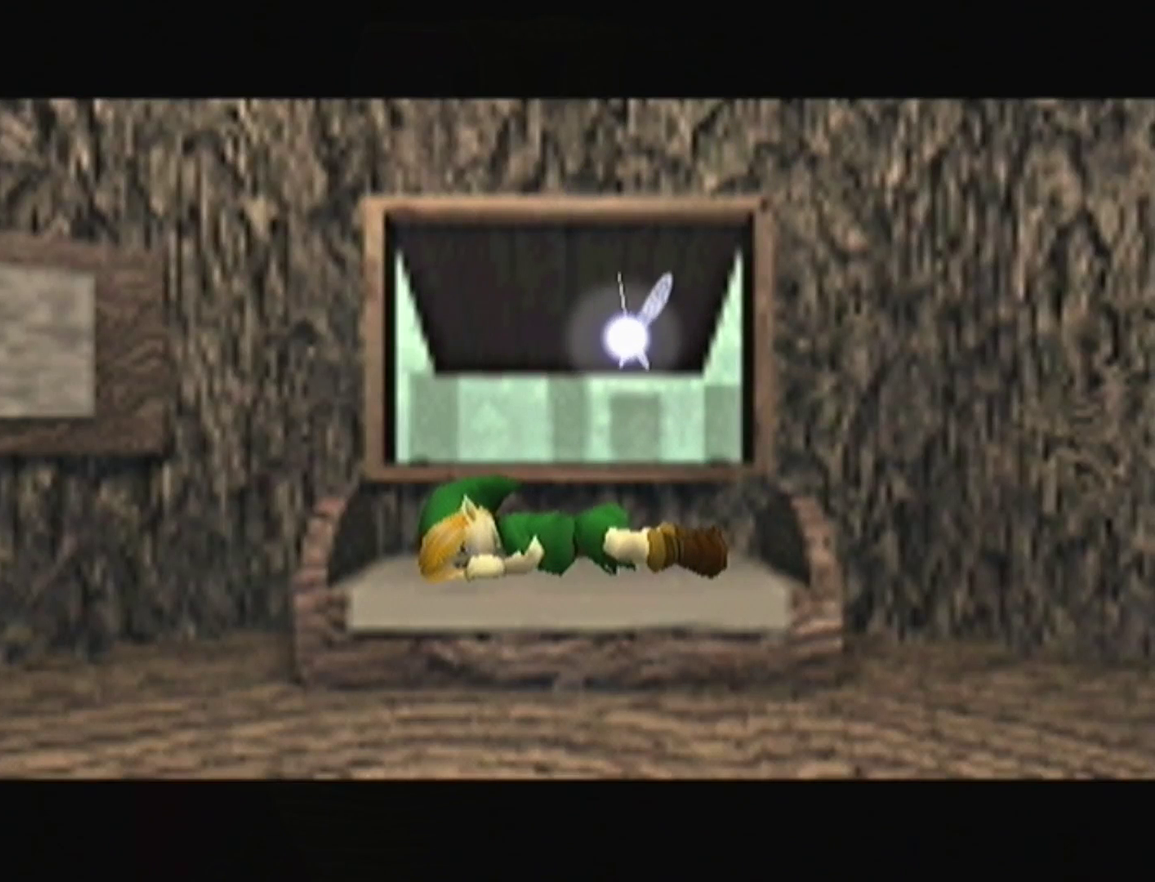
{"buttons": [], "left_stick": "center", "events": [[300, "R1", "down"], [467, "R1", "up"]]}
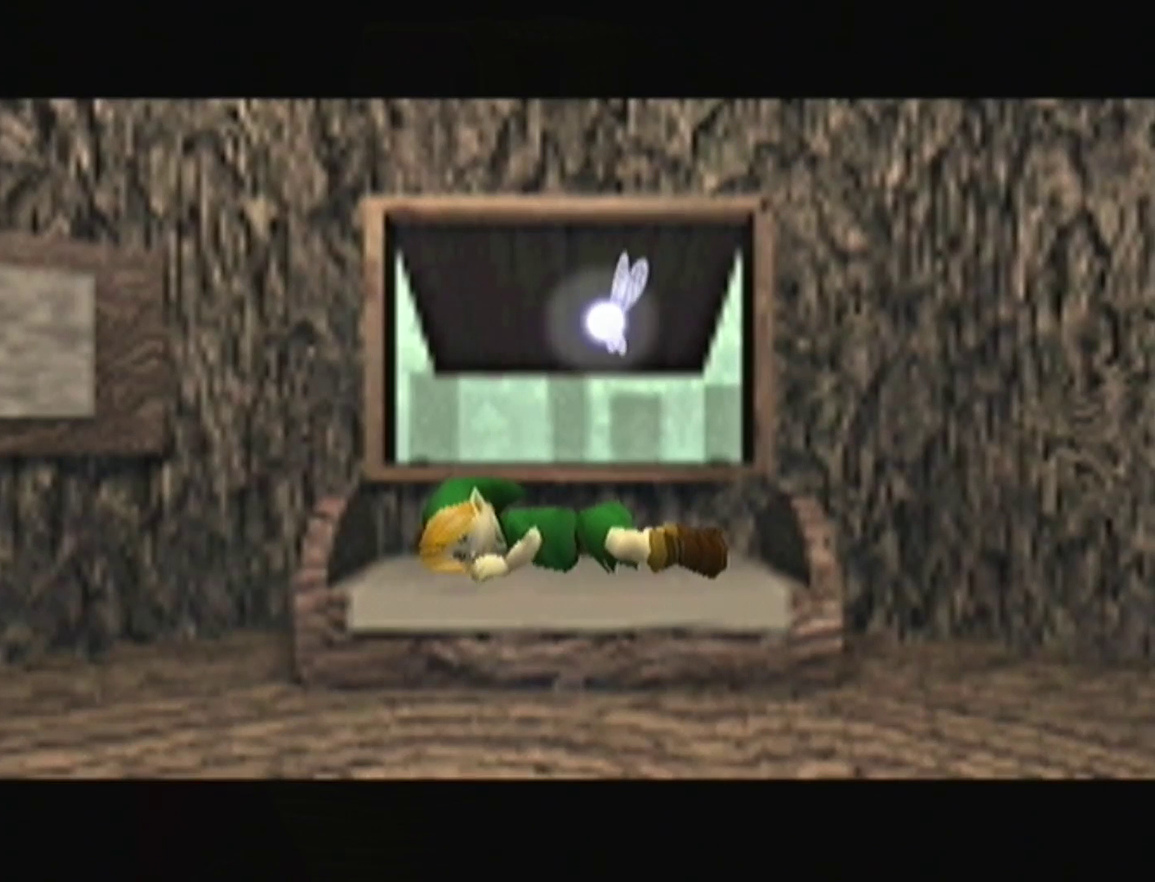
{"buttons": [], "left_stick": "center"}
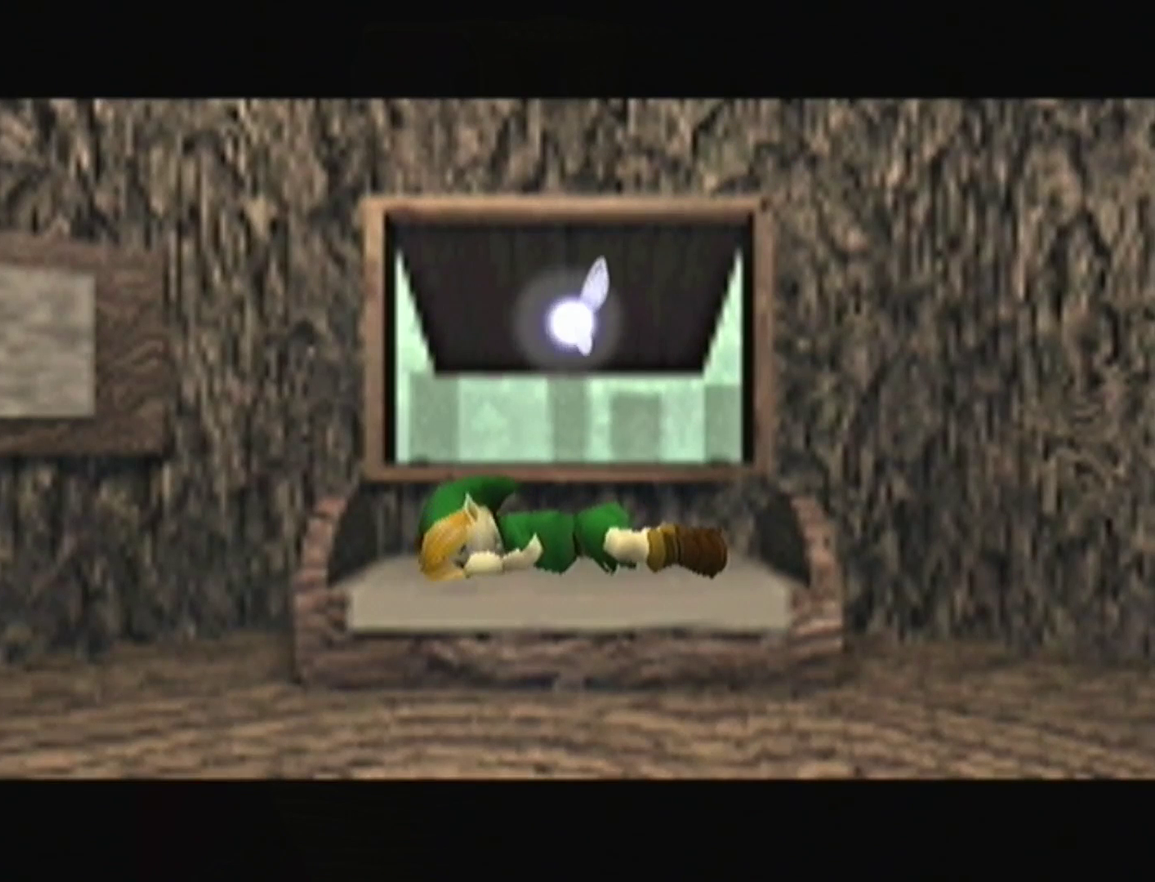
{"buttons": [], "left_stick": "center"}
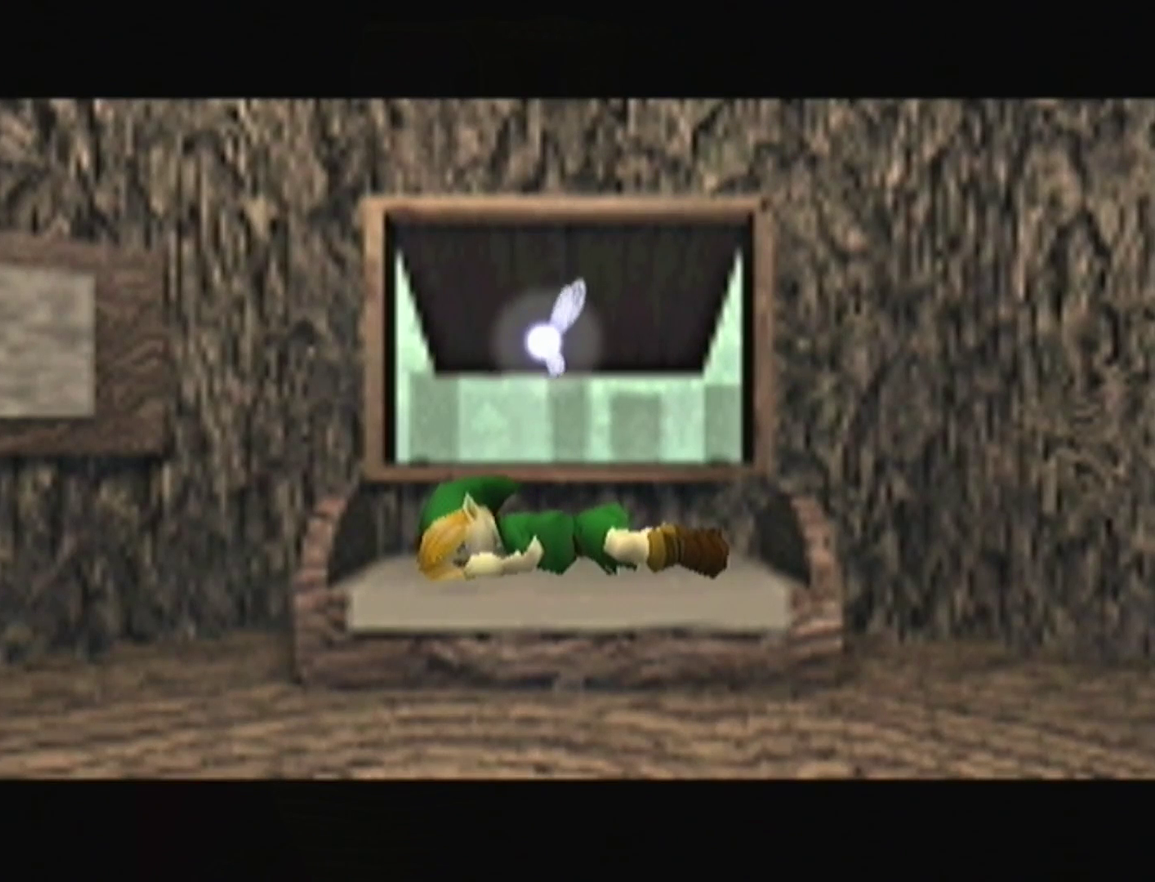
{"buttons": [], "left_stick": "center"}
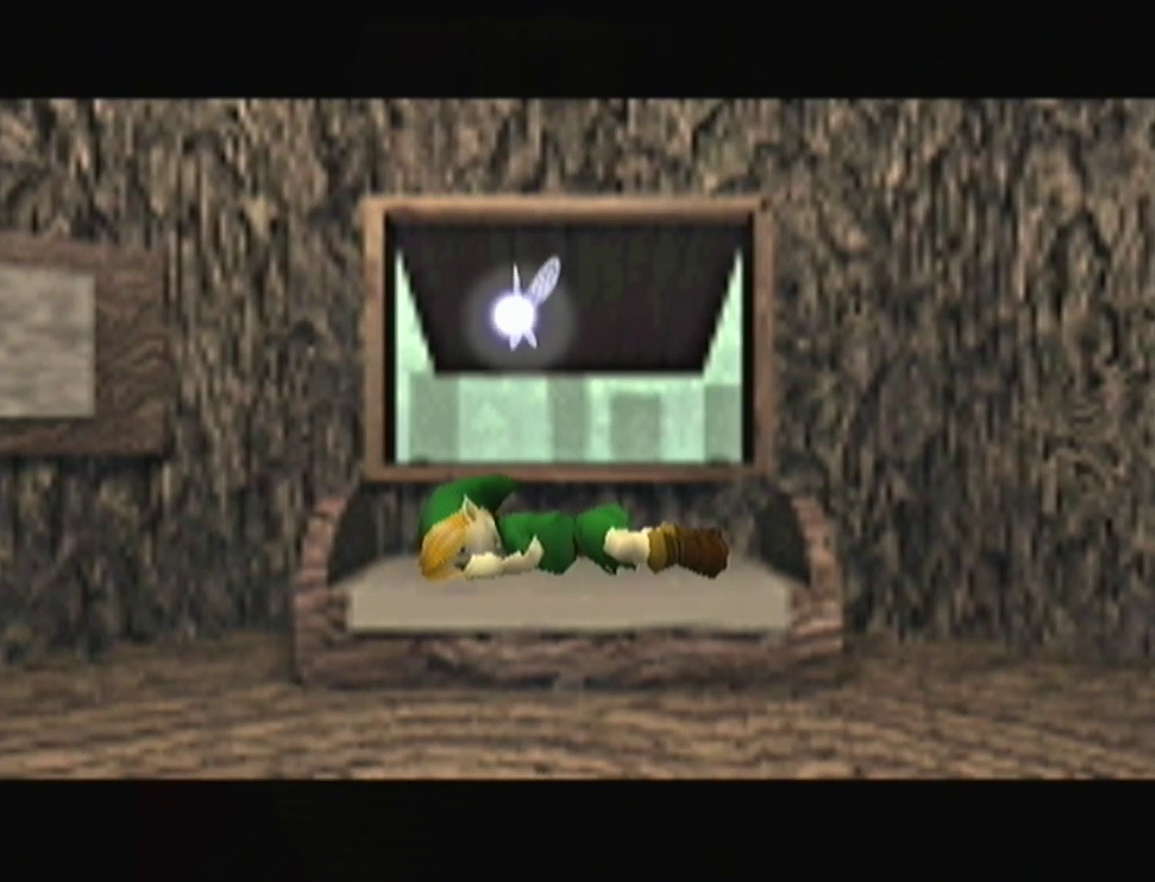
{"buttons": [], "left_stick": "center"}